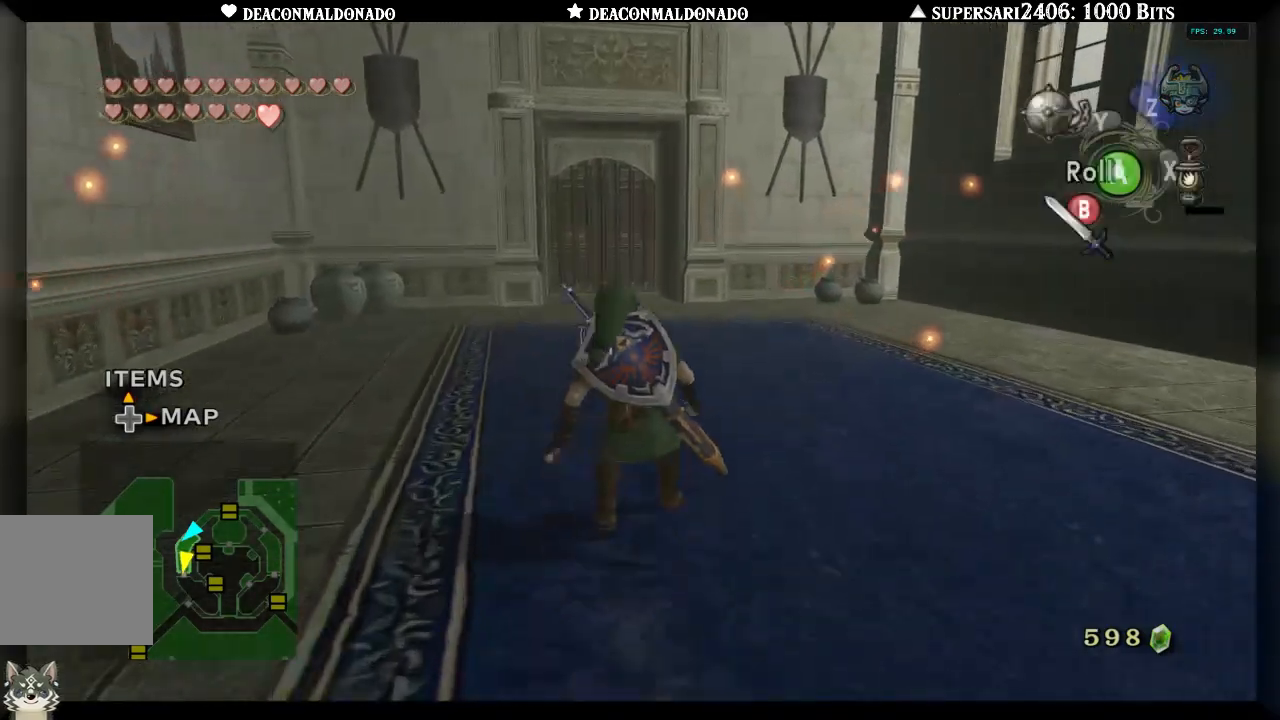
Gameplay with a controller (Nintendo layout); each line is a JSON object with the inputs held at the frame after it. "events" lists button and stick changes between this image and that frame as [ms after this image, input, new state], when the widget could be followed in between. Not read: L3 R3.
{"buttons": [], "left_stick": "up", "right_stick": "center", "events": [[67, "left_stick", "up-right"], [333, "left_stick", "up"], [350, "right_stick", "center"]]}
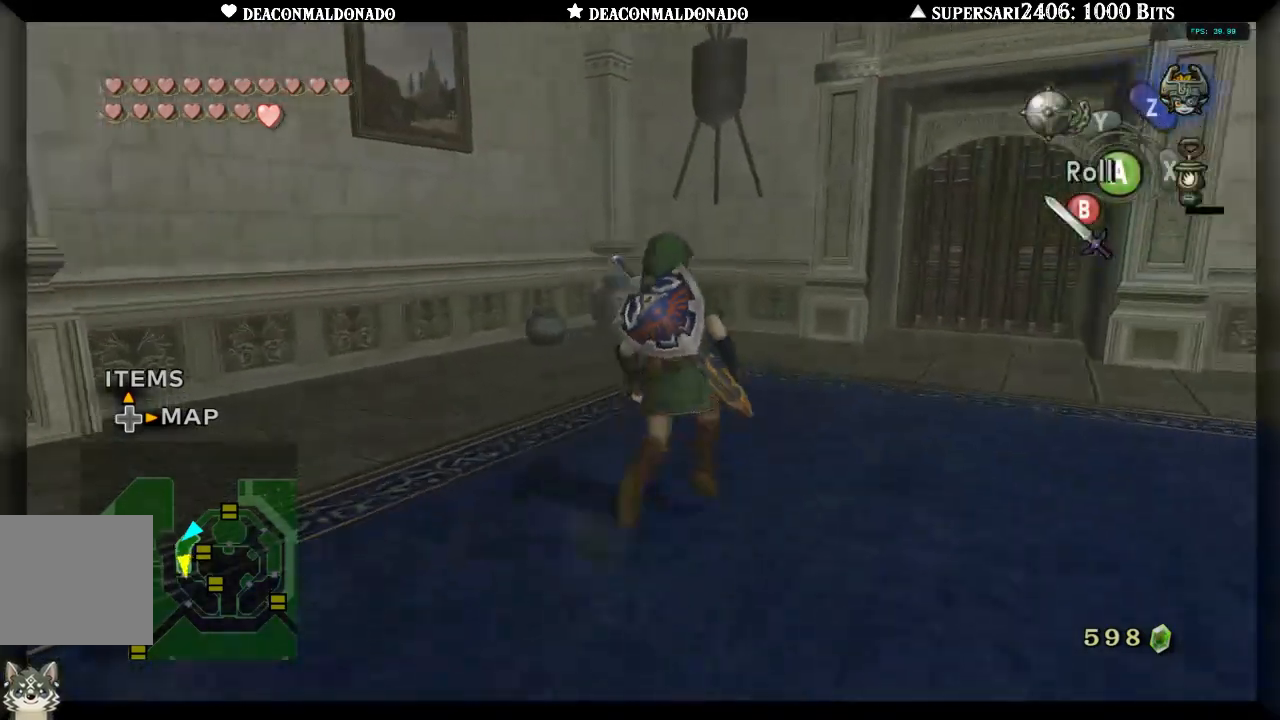
{"buttons": [], "left_stick": "up-left", "right_stick": "center", "events": [[183, "B", "down"], [300, "B", "up"], [333, "left_stick", "up-left"]]}
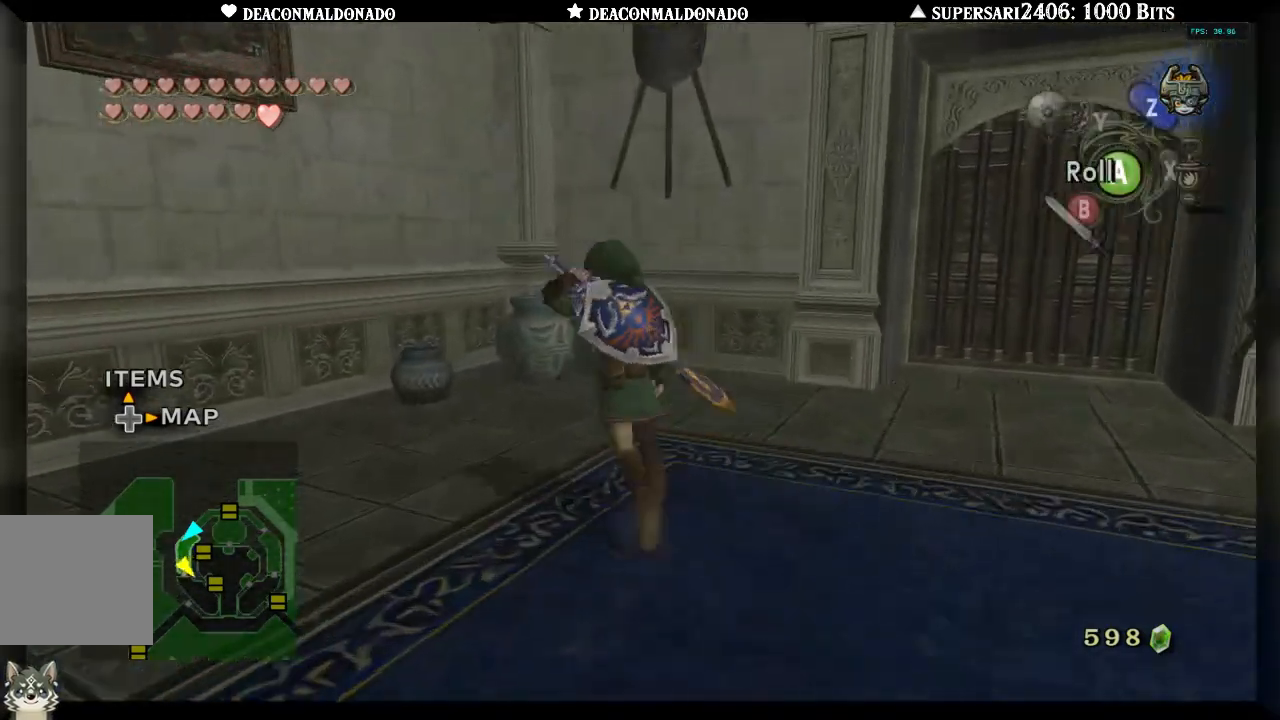
{"buttons": [], "left_stick": "left", "right_stick": "center", "events": [[133, "left_stick", "up"], [317, "left_stick", "right"], [400, "left_stick", "down"], [467, "left_stick", "left"]]}
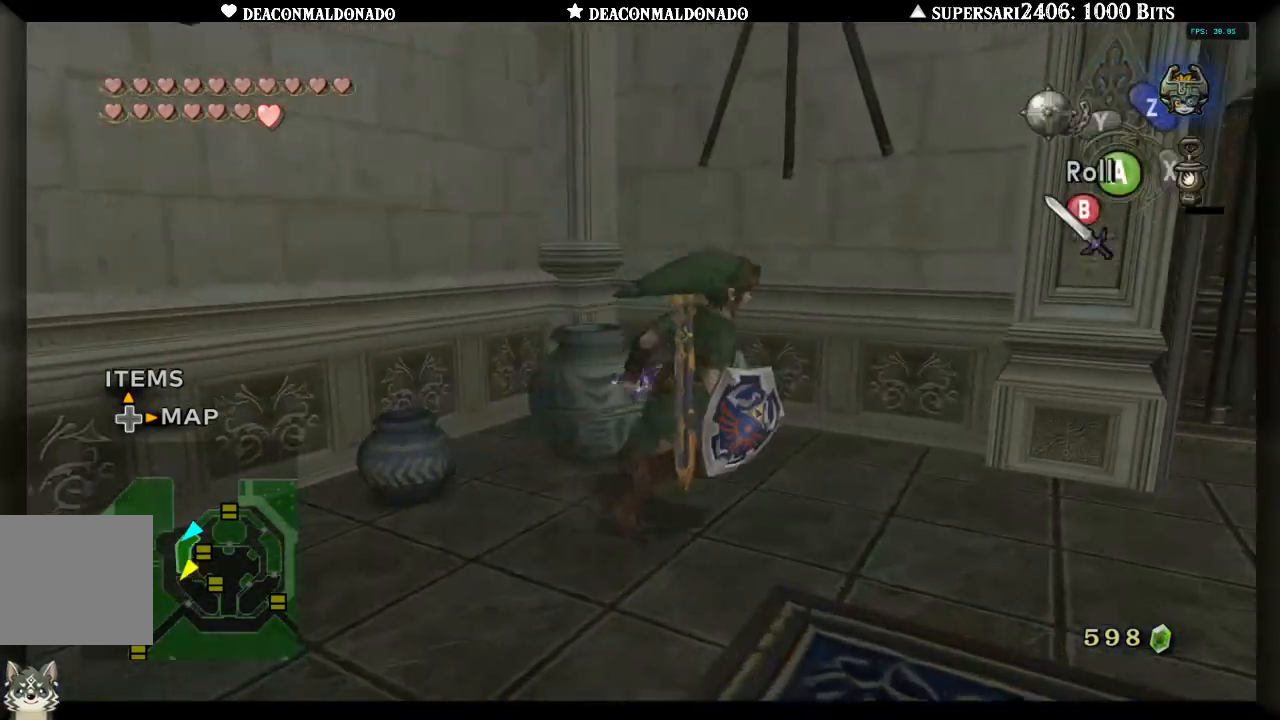
{"buttons": [], "left_stick": "center", "right_stick": "center", "events": [[33, "B", "down"], [33, "left_stick", "up"], [83, "left_stick", "right"], [150, "B", "up"], [167, "left_stick", "down"], [300, "left_stick", "up-right"], [417, "left_stick", "center"]]}
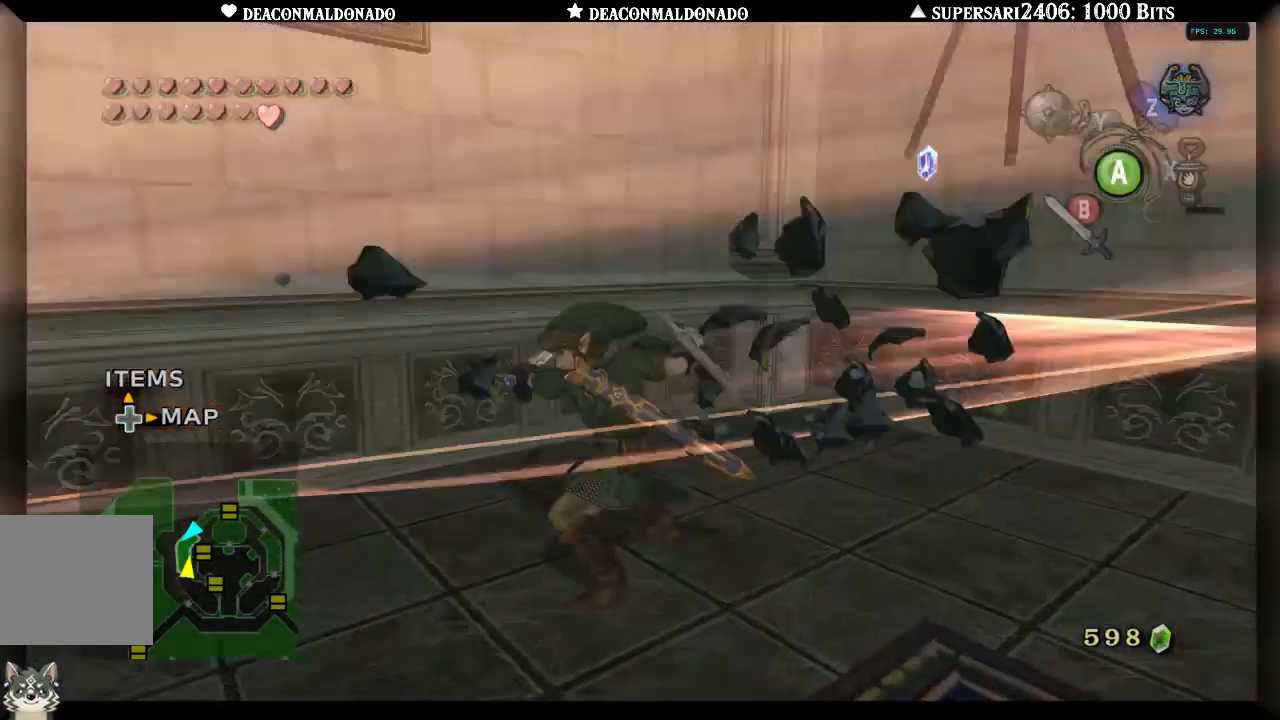
{"buttons": [], "left_stick": "right", "right_stick": "center", "events": [[350, "left_stick", "right"]]}
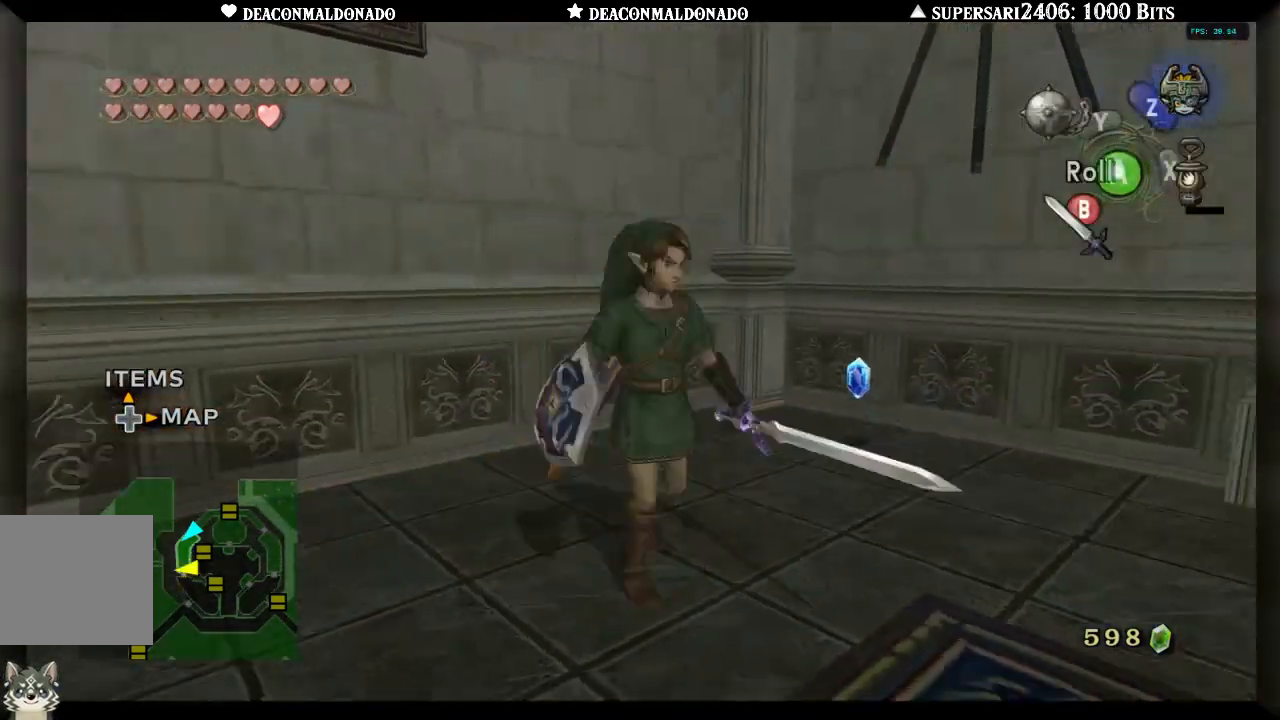
{"buttons": [], "left_stick": "up", "right_stick": "right", "events": [[50, "left_stick", "center"], [100, "A", "down"], [183, "A", "up"], [300, "left_stick", "up"], [383, "right_stick", "right"]]}
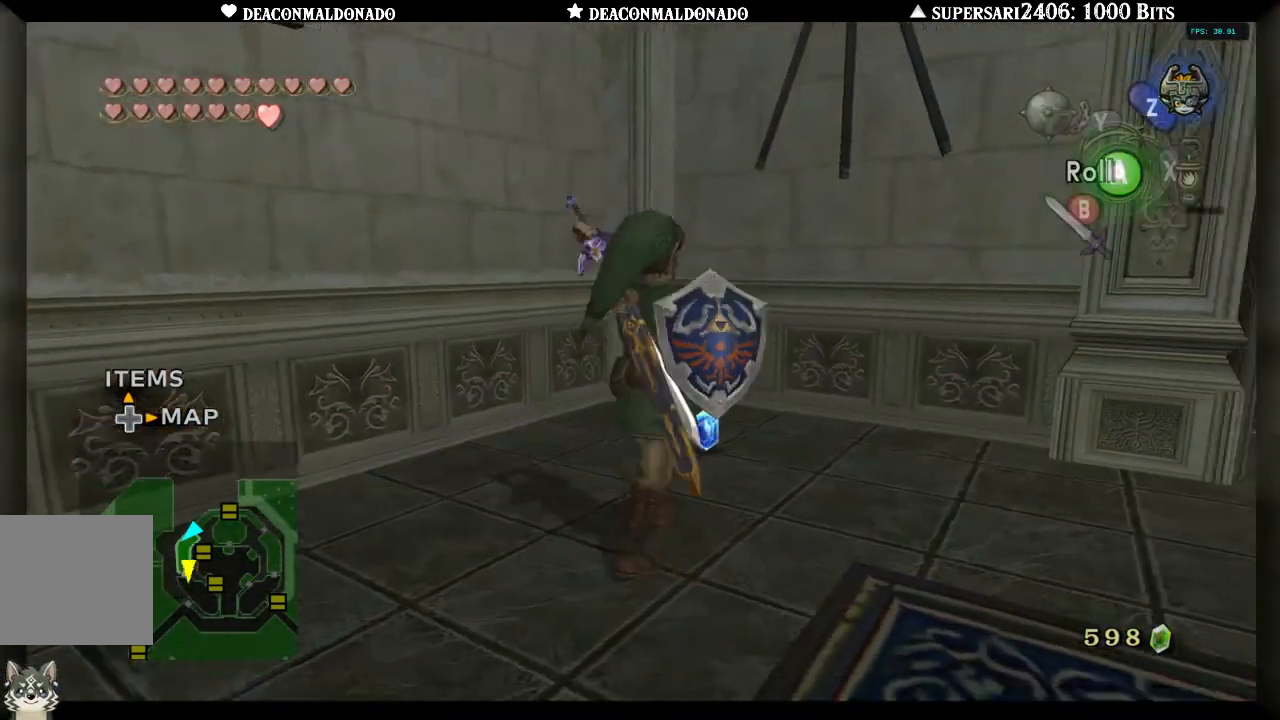
{"buttons": [], "left_stick": "up-right", "right_stick": "right", "events": [[200, "left_stick", "up-left"], [200, "right_stick", "center"], [400, "right_stick", "right"], [500, "left_stick", "up-right"]]}
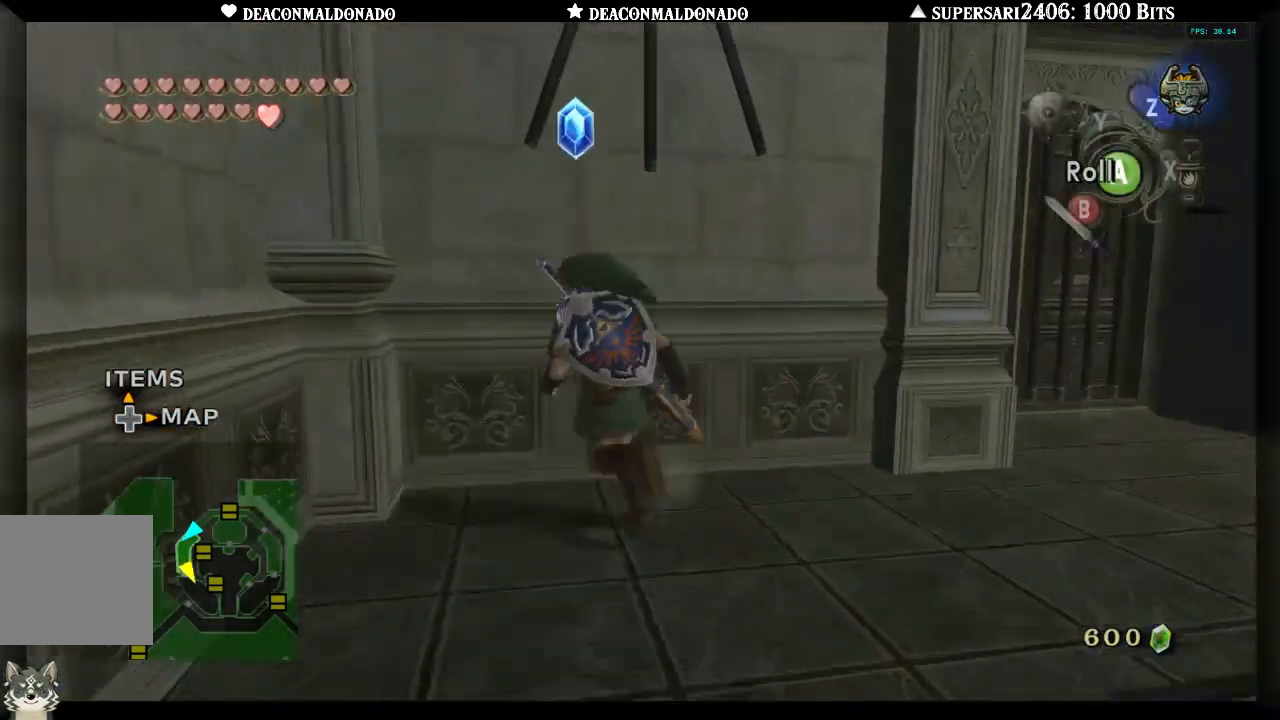
{"buttons": [], "left_stick": "up-right", "right_stick": "center", "events": [[67, "left_stick", "right"], [183, "right_stick", "center"], [417, "left_stick", "up-right"]]}
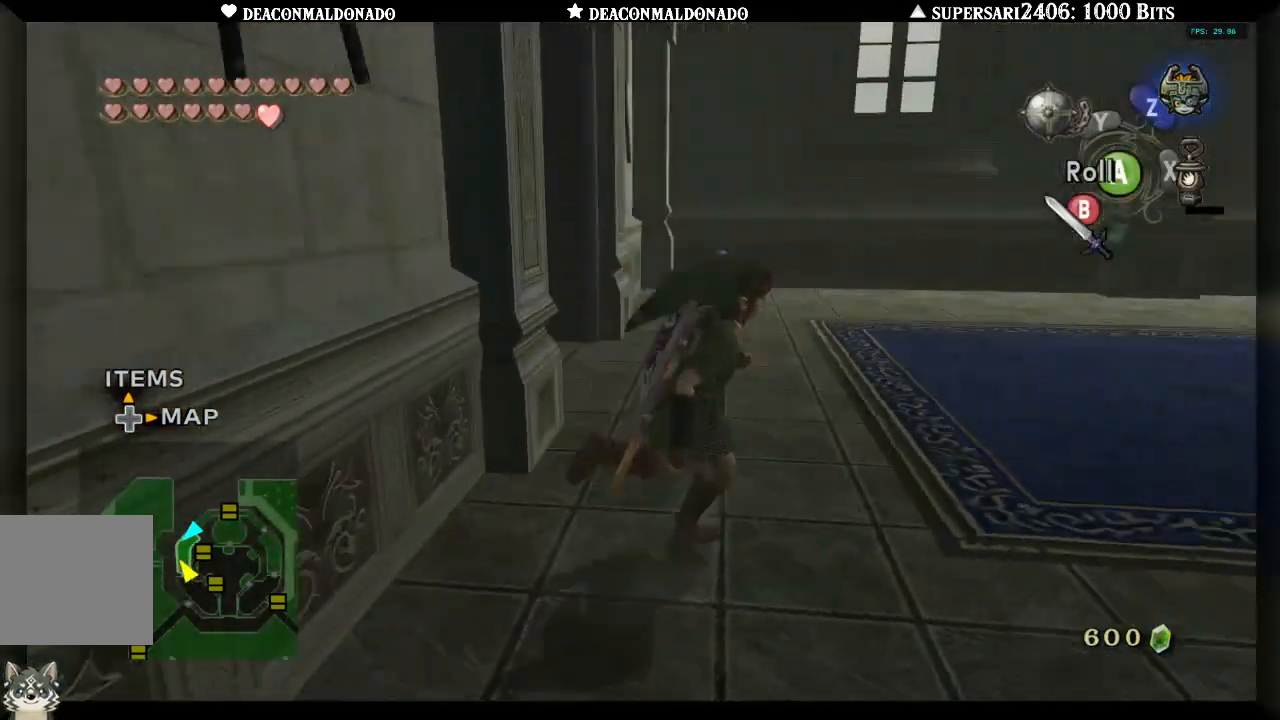
{"buttons": [], "left_stick": "up", "right_stick": "center", "events": [[50, "A", "down"], [217, "A", "up"], [350, "left_stick", "up"]]}
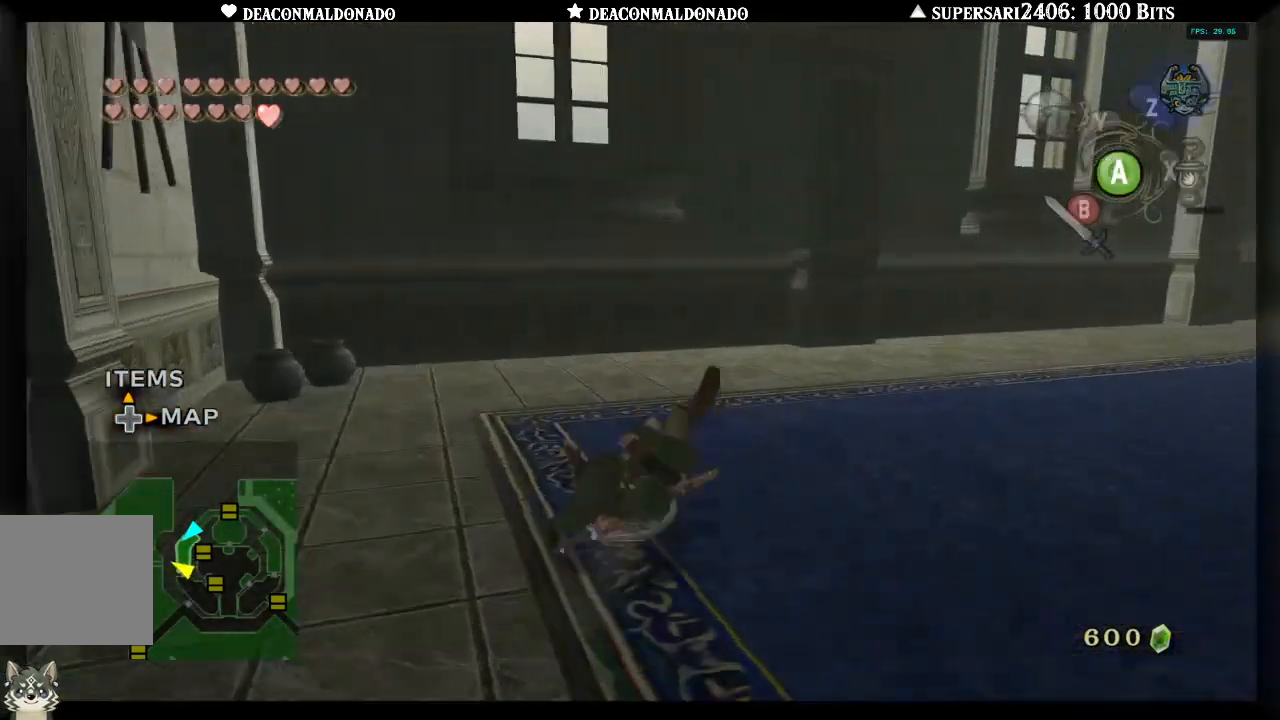
{"buttons": ["B"], "left_stick": "up-left", "right_stick": "center", "events": [[33, "left_stick", "up-left"], [133, "left_stick", "left"], [267, "B", "down"], [350, "left_stick", "up-left"], [400, "B", "up"], [500, "B", "down"]]}
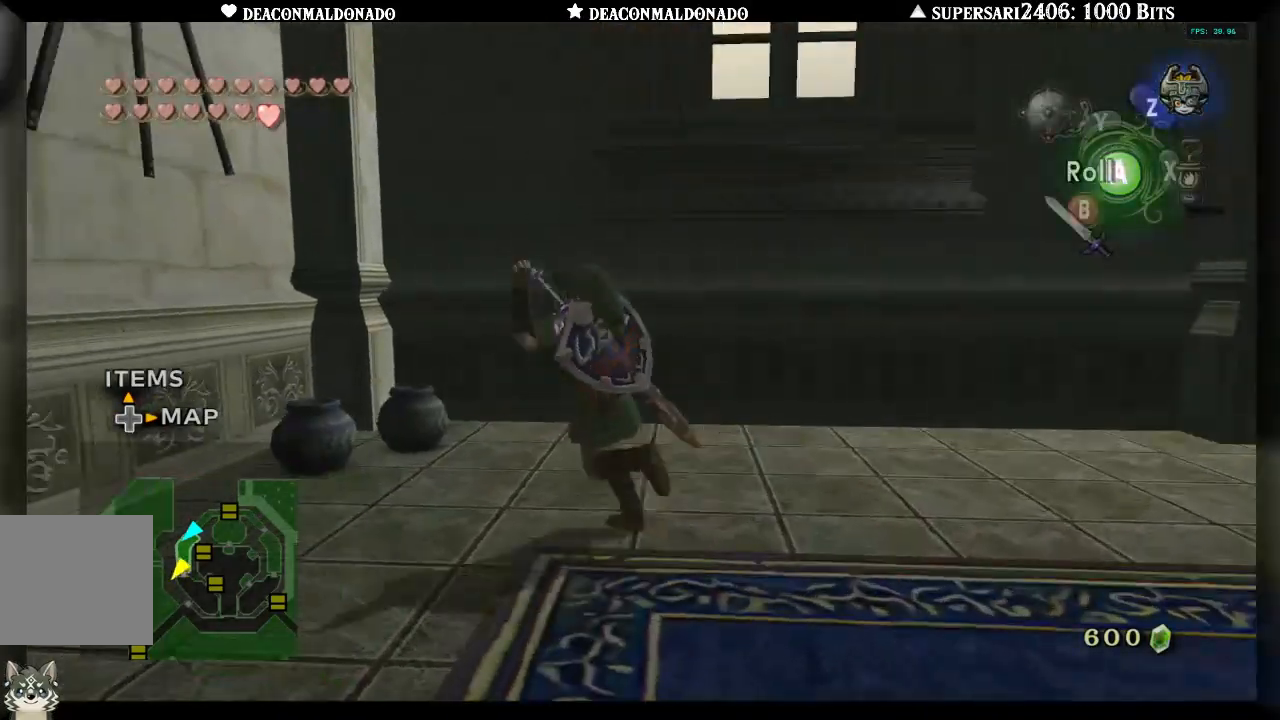
{"buttons": [], "left_stick": "down-left", "right_stick": "center", "events": [[67, "B", "up"], [150, "left_stick", "up-right"], [267, "left_stick", "down-right"], [417, "left_stick", "down-left"]]}
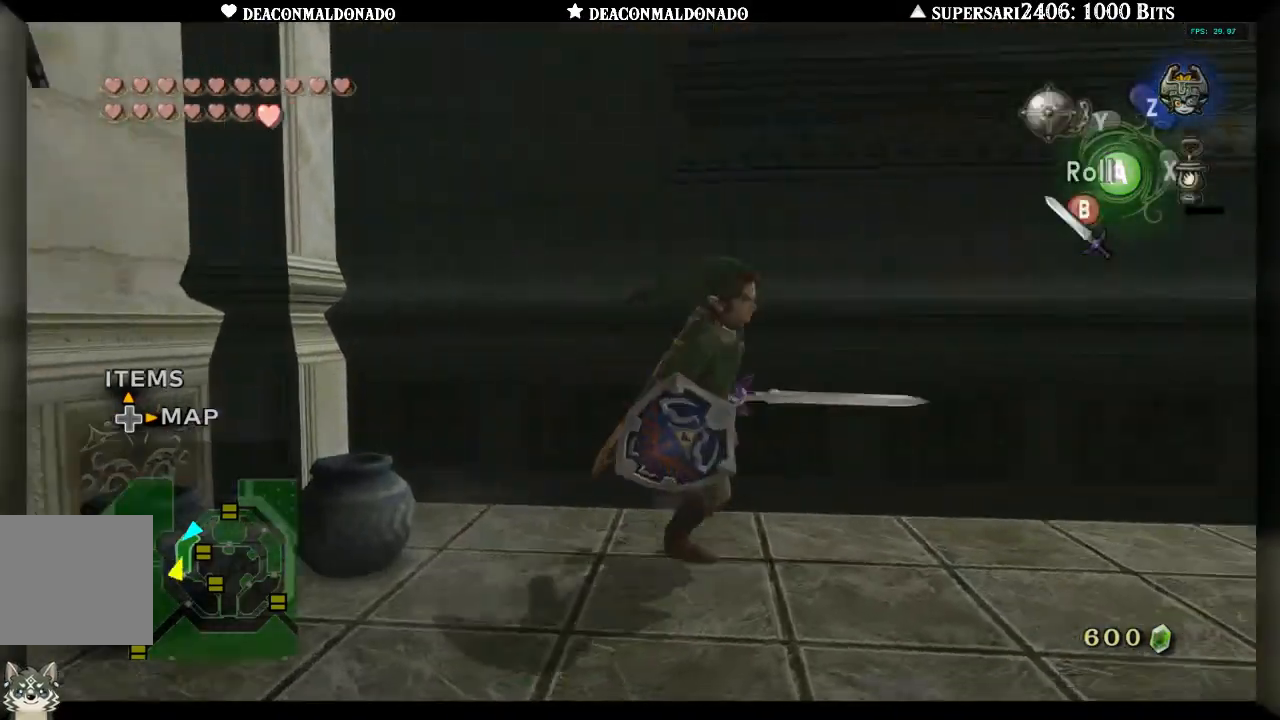
{"buttons": [], "left_stick": "up", "right_stick": "center", "events": [[100, "left_stick", "up"], [133, "B", "down"], [250, "B", "up"]]}
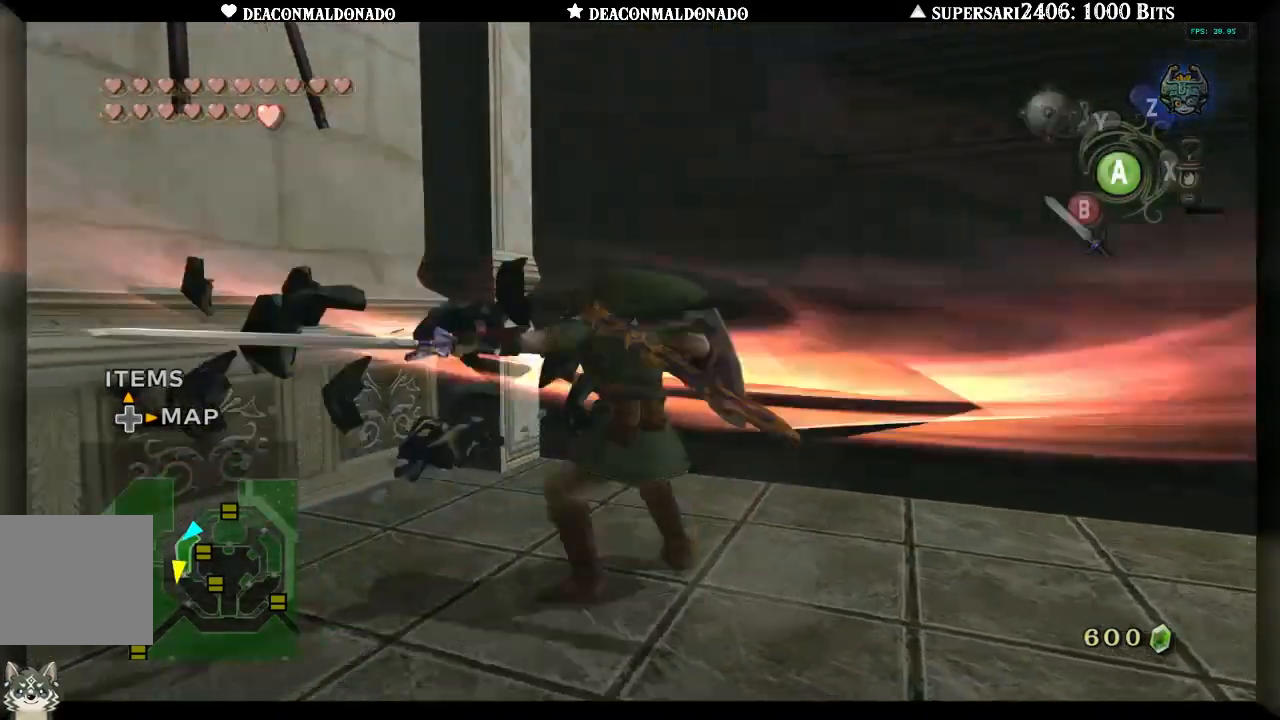
{"buttons": [], "left_stick": "right", "right_stick": "right", "events": [[50, "left_stick", "center"], [383, "right_stick", "right"], [500, "left_stick", "right"]]}
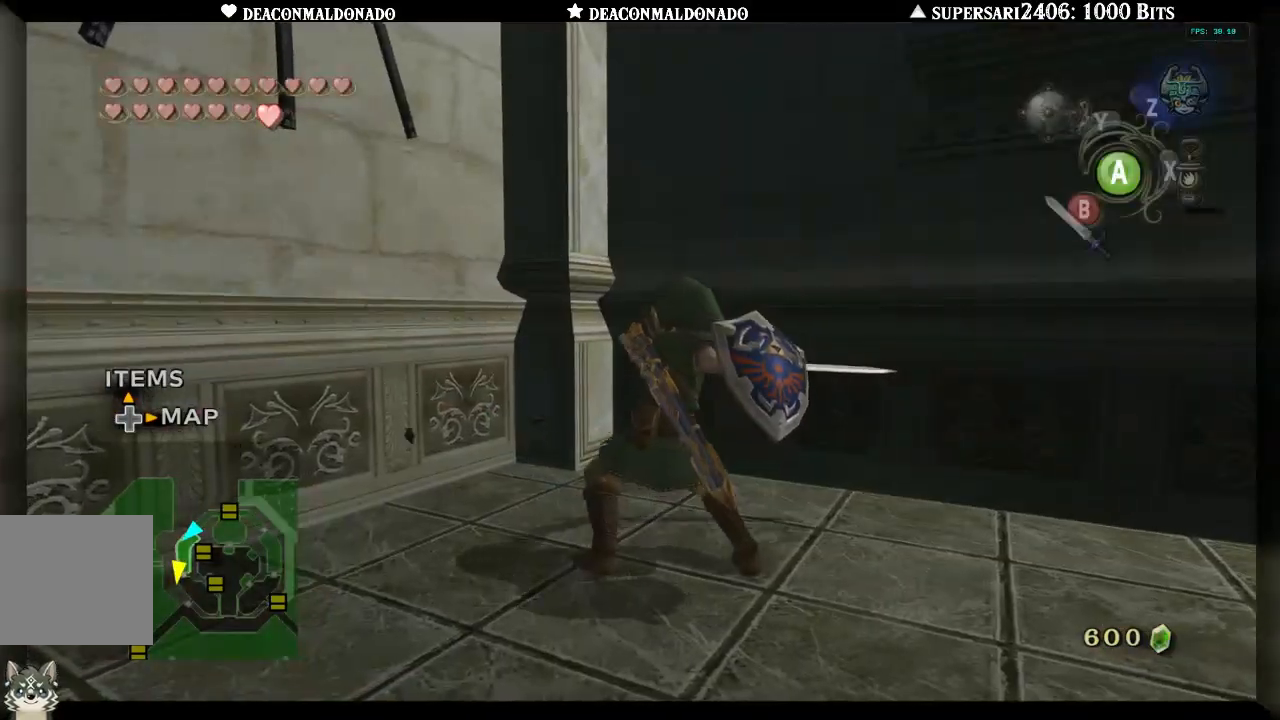
{"buttons": [], "left_stick": "up", "right_stick": "center", "events": [[233, "left_stick", "up-right"], [400, "left_stick", "up"], [467, "right_stick", "center"]]}
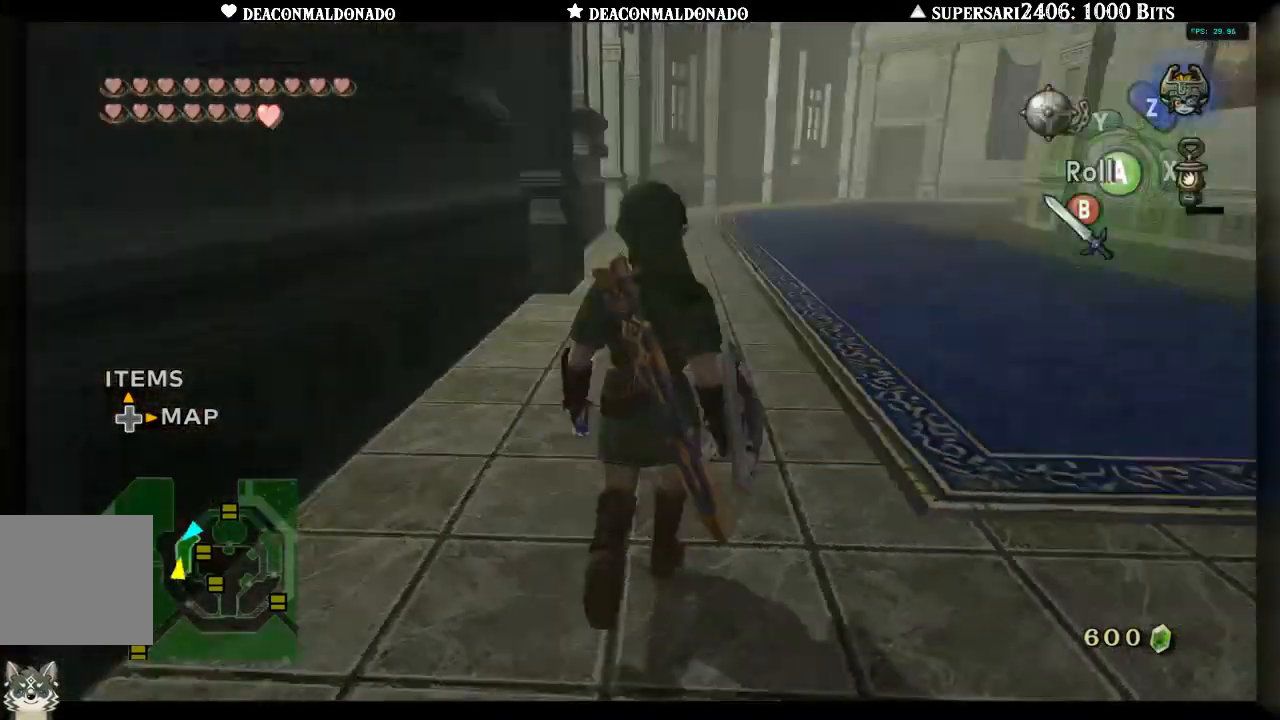
{"buttons": [], "left_stick": "up", "right_stick": "right", "events": [[67, "A", "down"], [150, "A", "up"], [433, "right_stick", "right"]]}
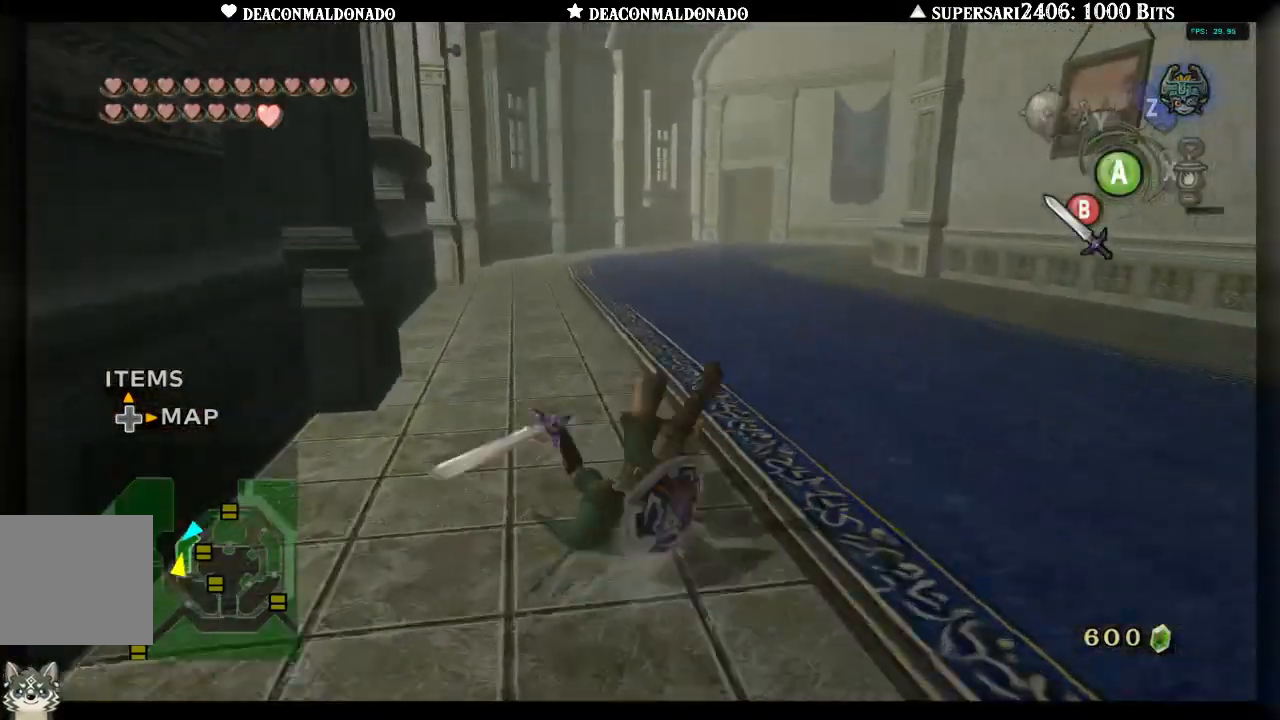
{"buttons": [], "left_stick": "center", "right_stick": "center", "events": [[200, "left_stick", "center"], [267, "right_stick", "center"], [333, "A", "down"], [450, "A", "up"]]}
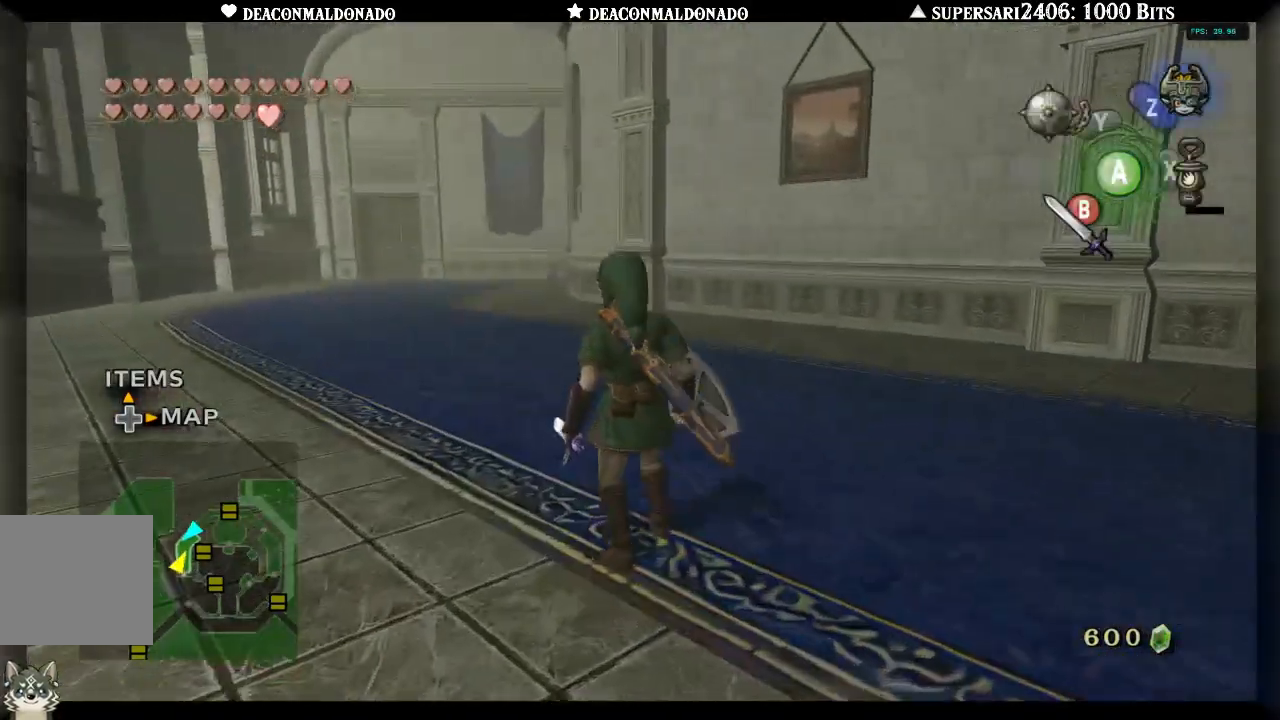
{"buttons": [], "left_stick": "right", "right_stick": "center", "events": [[150, "right_stick", "right"], [183, "left_stick", "right"], [483, "right_stick", "center"]]}
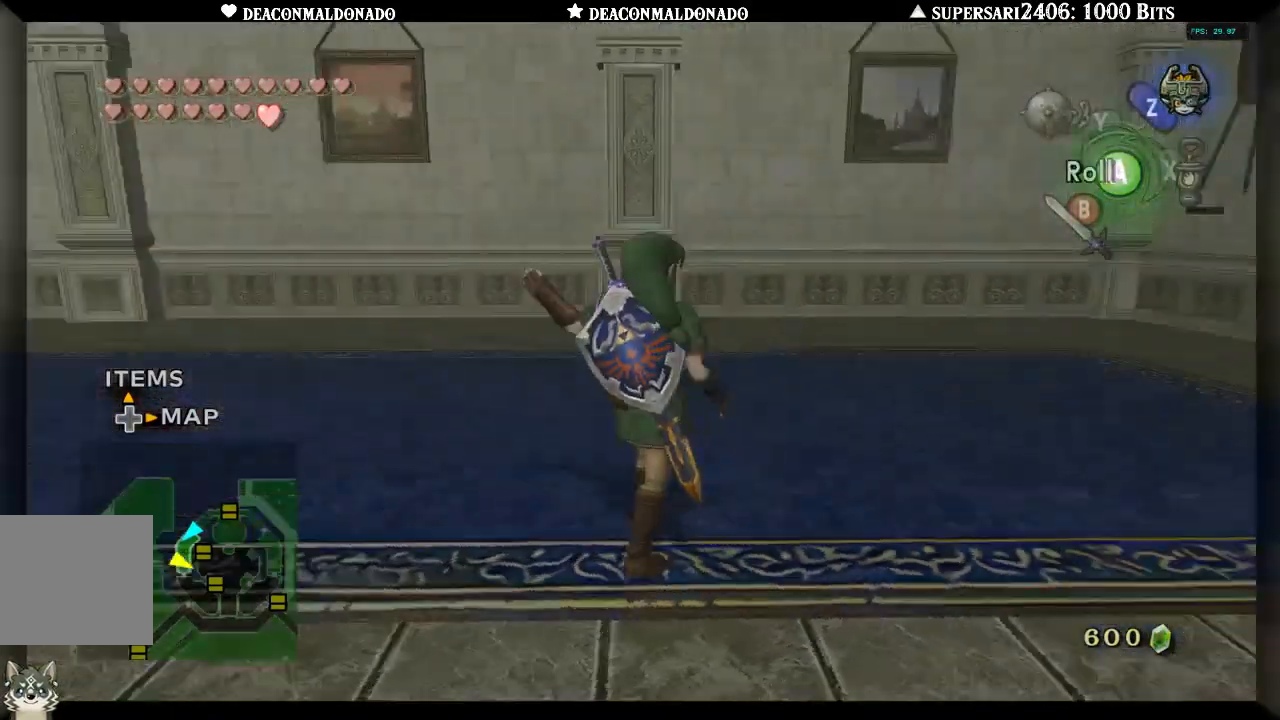
{"buttons": [], "left_stick": "left", "right_stick": "center", "events": [[150, "left_stick", "center"], [233, "right_stick", "up"], [333, "right_stick", "center"], [467, "left_stick", "left"]]}
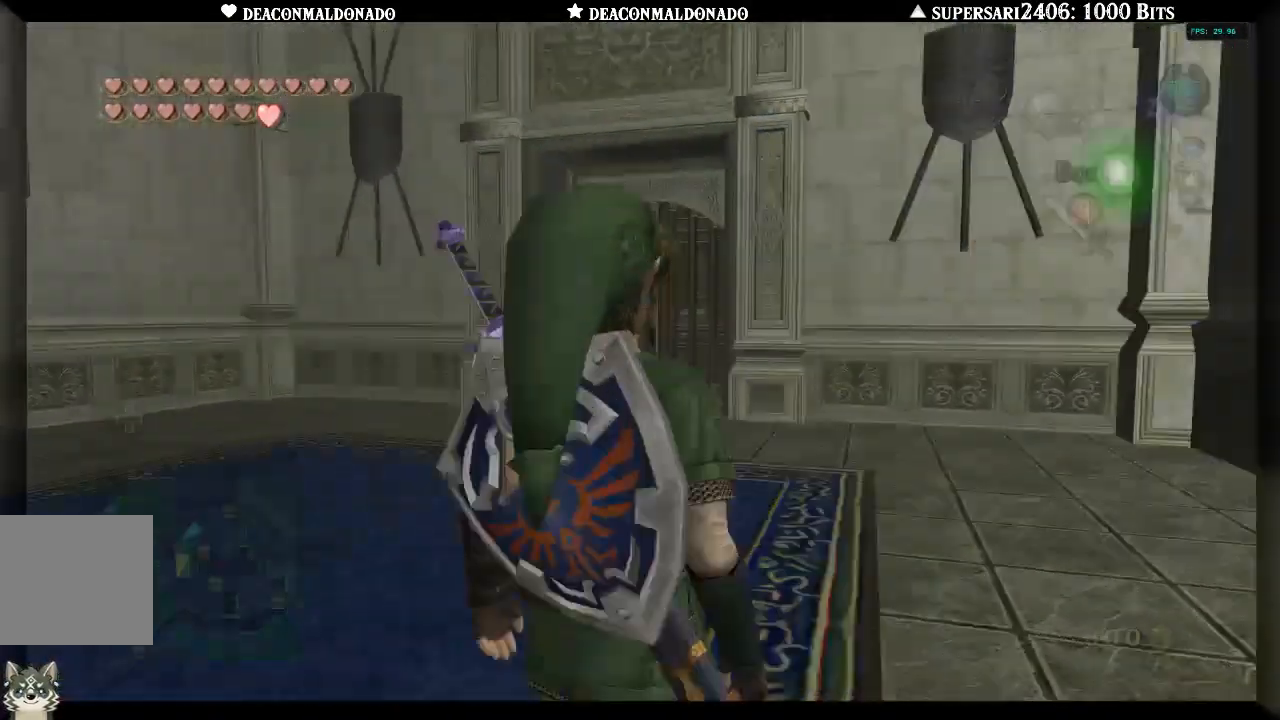
{"buttons": [], "left_stick": "down-right", "right_stick": "center", "events": [[200, "left_stick", "down-left"], [300, "left_stick", "down"], [467, "left_stick", "down-right"]]}
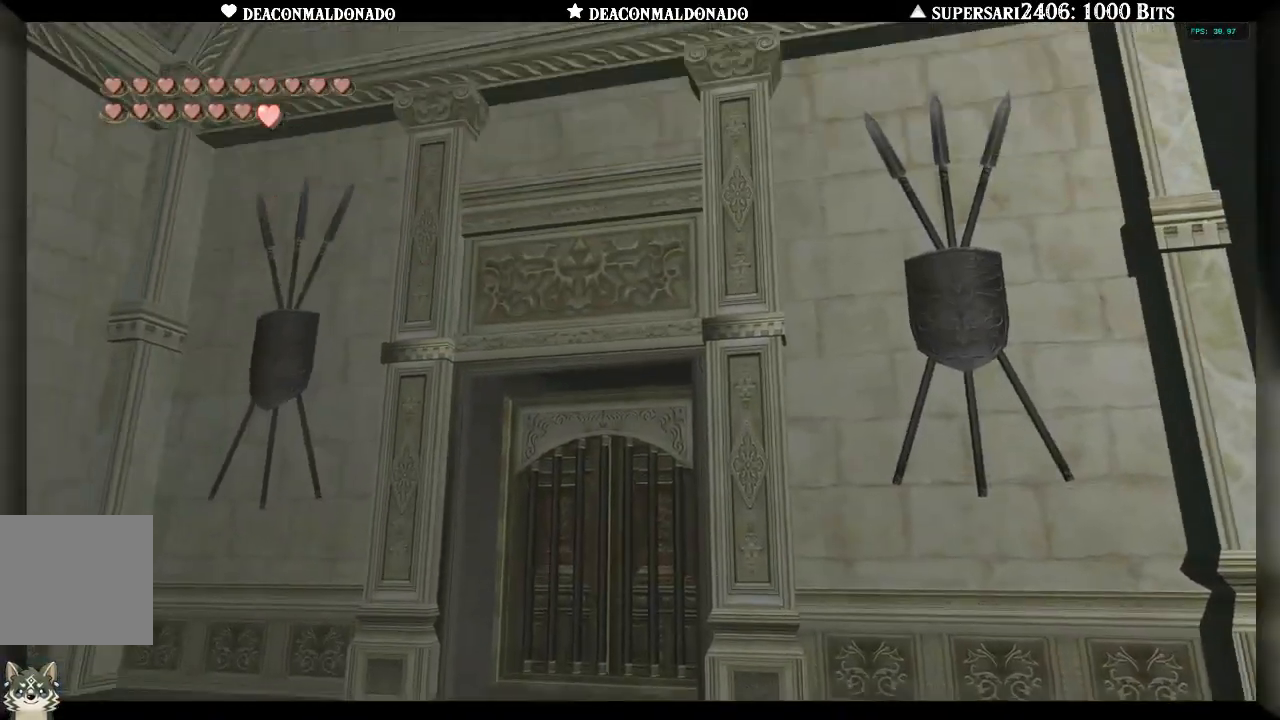
{"buttons": [], "left_stick": "center", "right_stick": "center", "events": [[67, "left_stick", "center"], [367, "A", "down"], [483, "A", "up"]]}
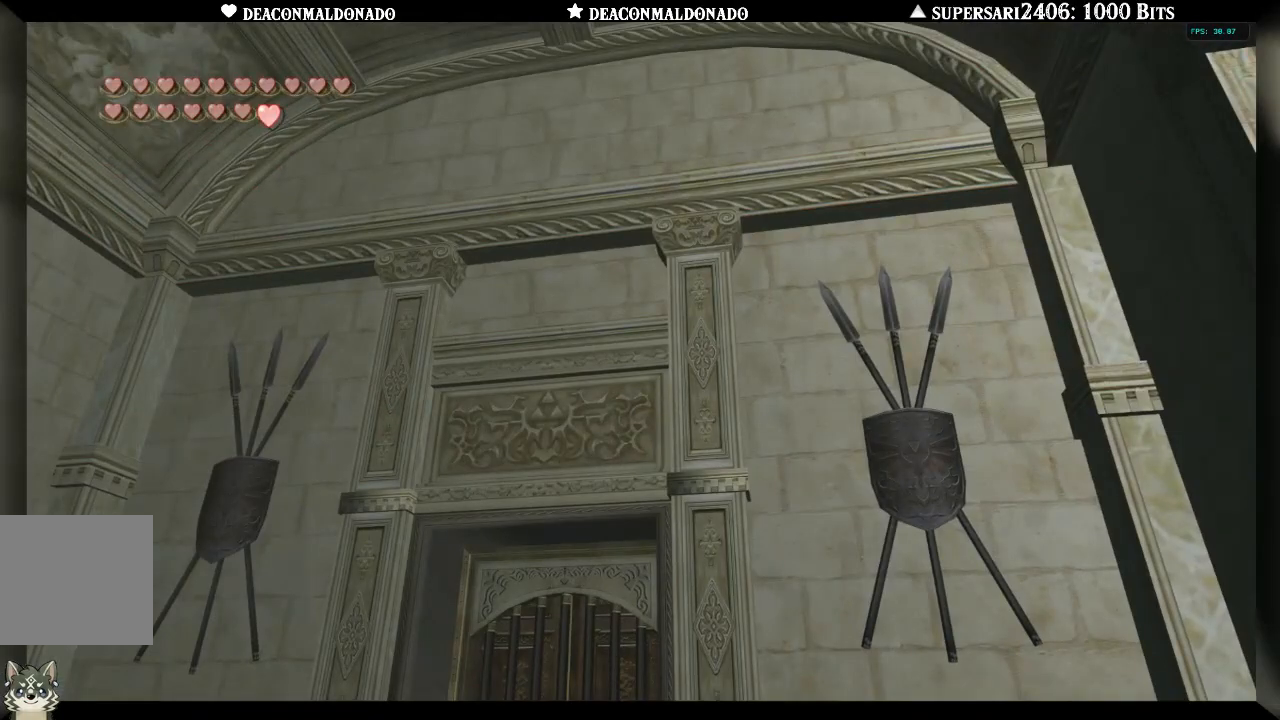
{"buttons": [], "left_stick": "up-left", "right_stick": "center", "events": [[83, "left_stick", "up"], [467, "left_stick", "up-left"]]}
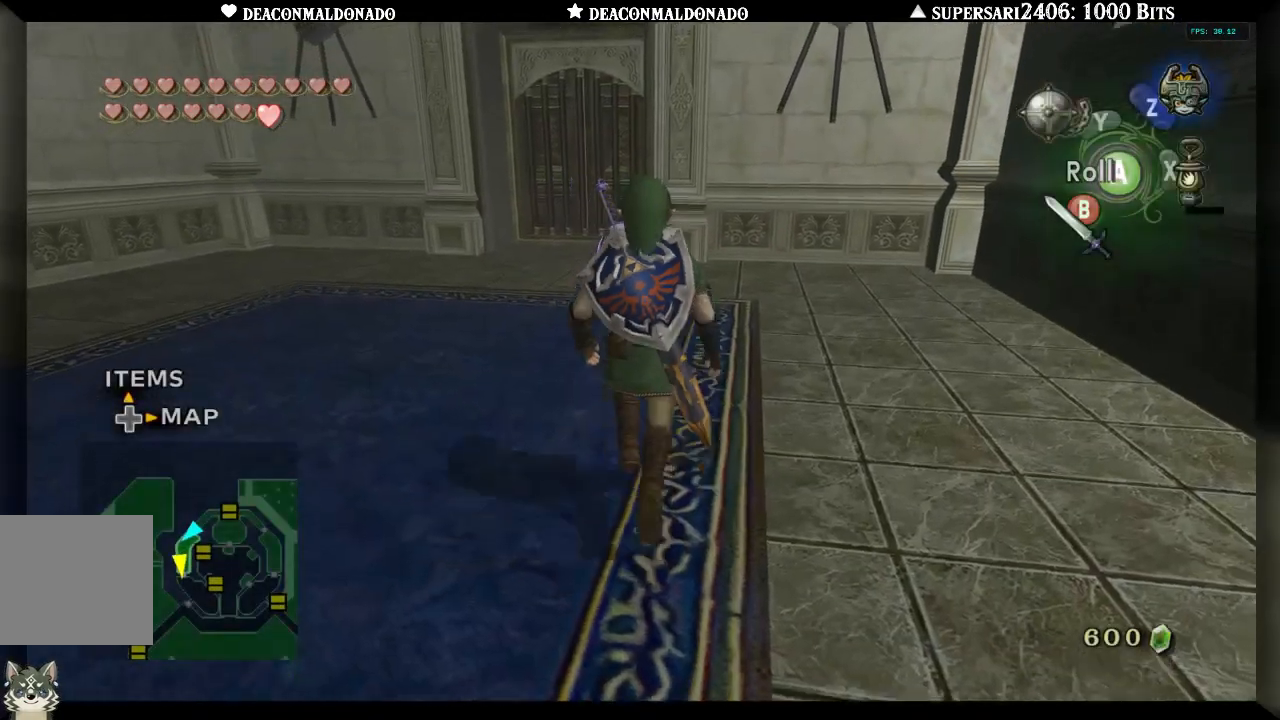
{"buttons": [], "left_stick": "up-left", "right_stick": "center", "events": [[67, "left_stick", "left"], [217, "left_stick", "up-left"], [367, "A", "down"], [417, "A", "up"]]}
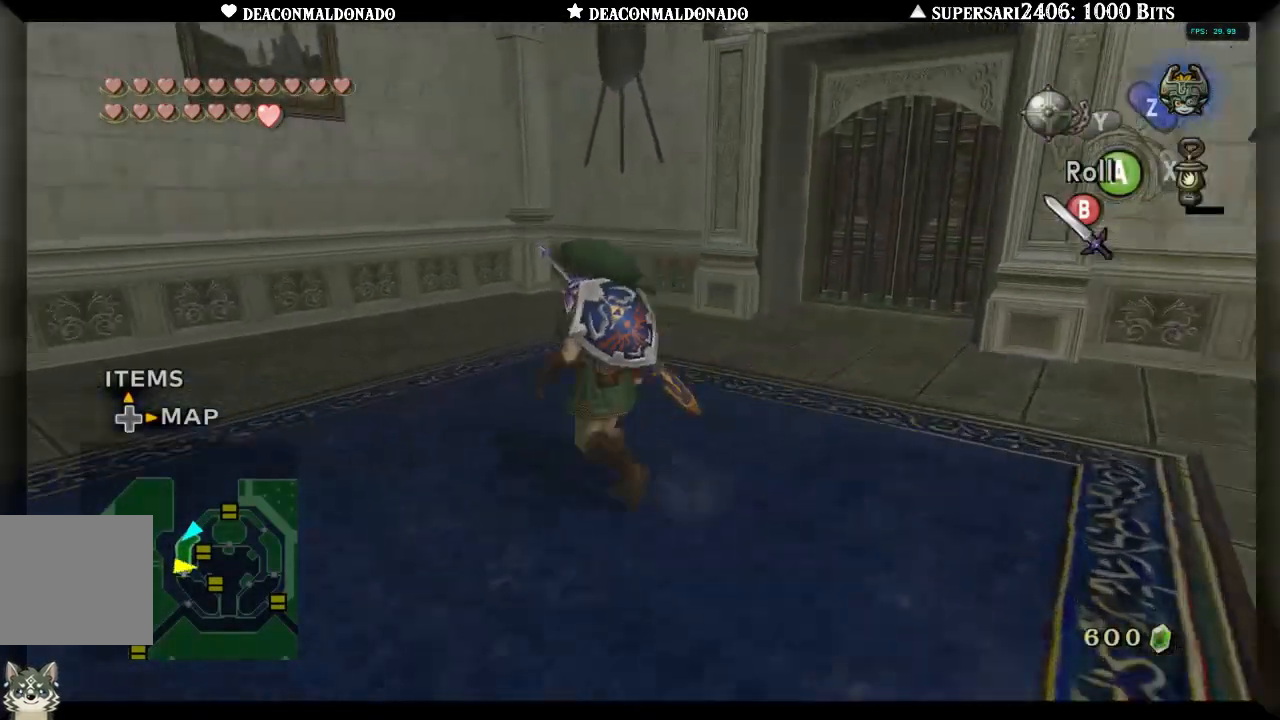
{"buttons": [], "left_stick": "center", "right_stick": "center", "events": [[183, "left_stick", "center"]]}
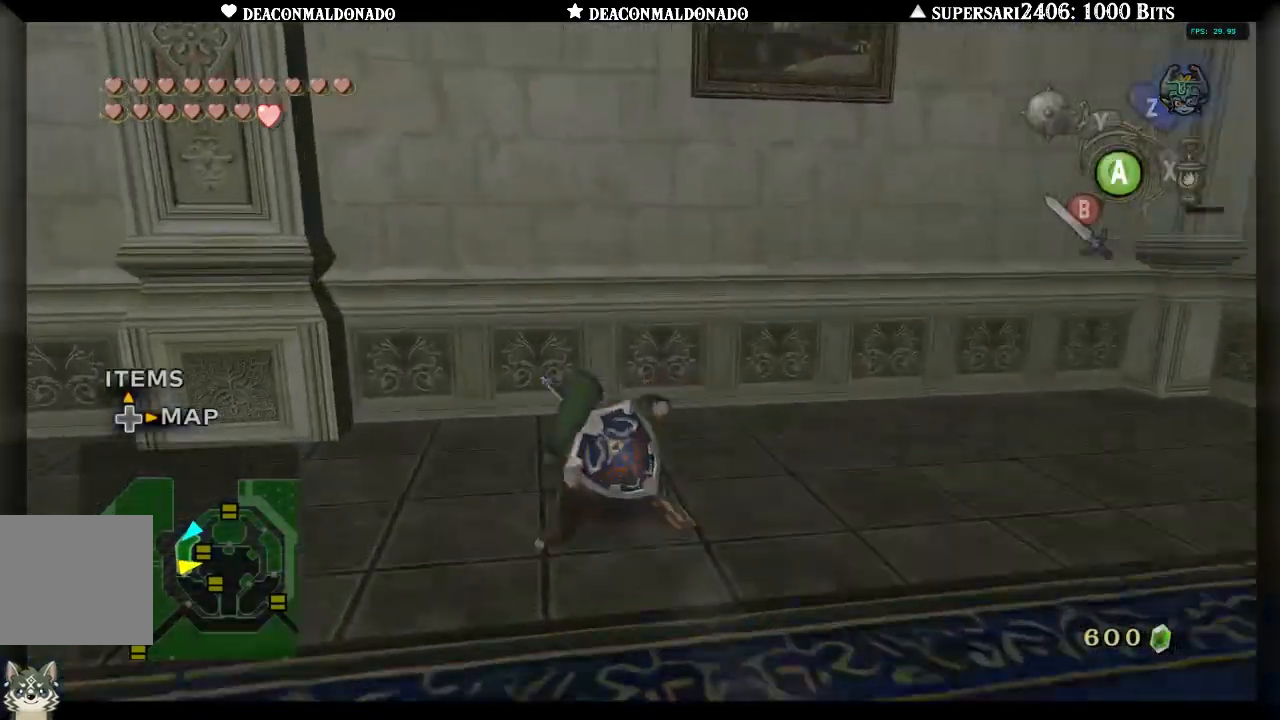
{"buttons": [], "left_stick": "center", "right_stick": "center", "events": [[50, "left_stick", "down"], [400, "left_stick", "center"]]}
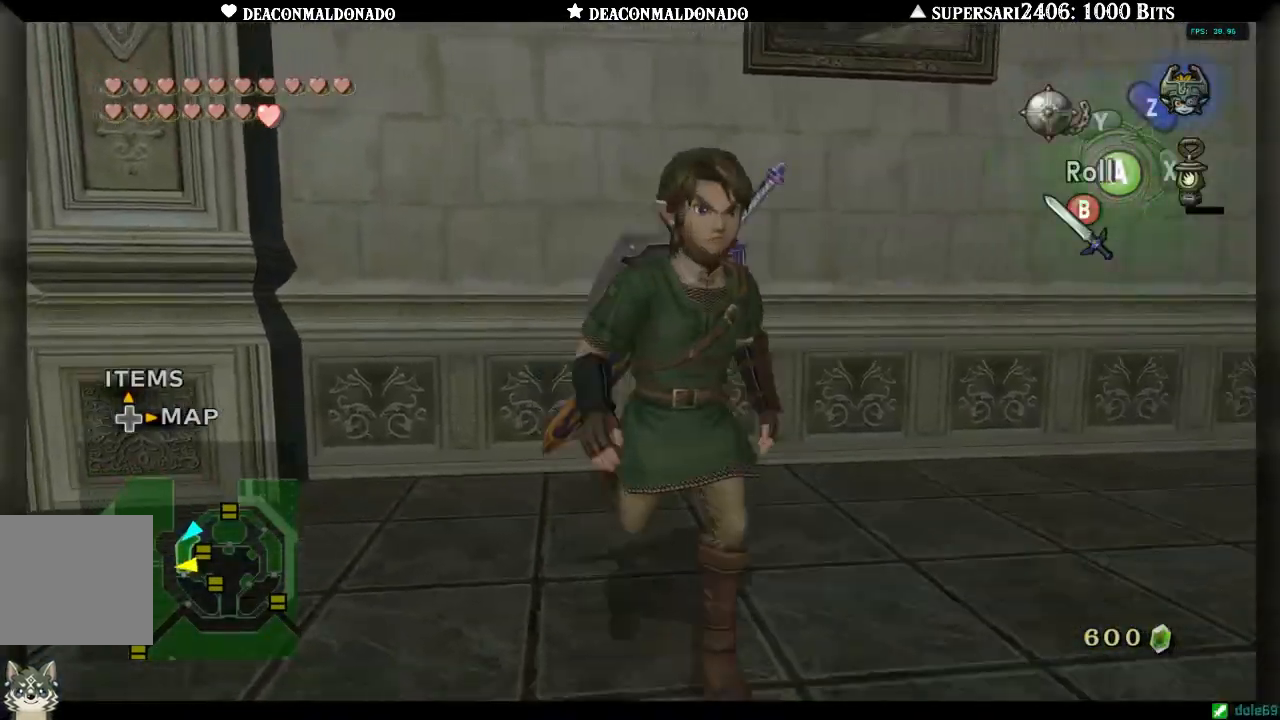
{"buttons": [], "left_stick": "center", "right_stick": "center", "events": [[67, "right_stick", "up"], [167, "right_stick", "center"], [250, "left_stick", "down"], [500, "left_stick", "center"]]}
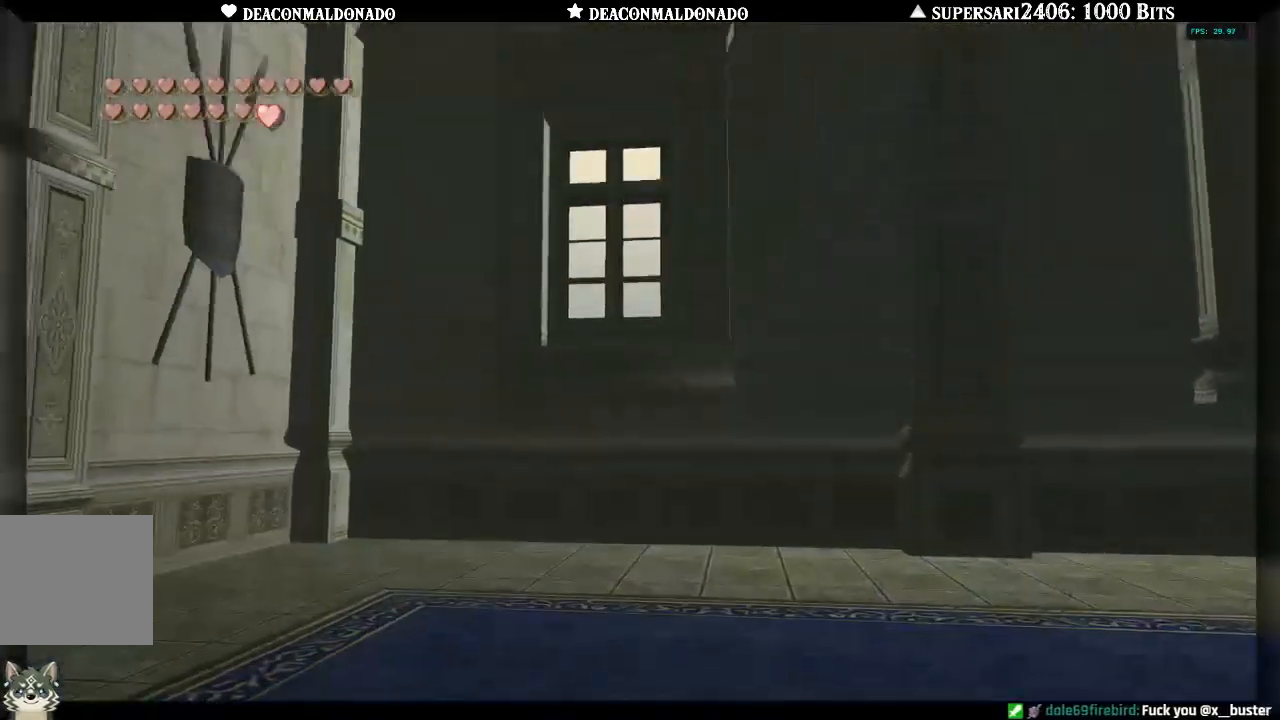
{"buttons": [], "left_stick": "up", "right_stick": "center", "events": [[317, "A", "down"], [400, "left_stick", "up"], [433, "A", "up"]]}
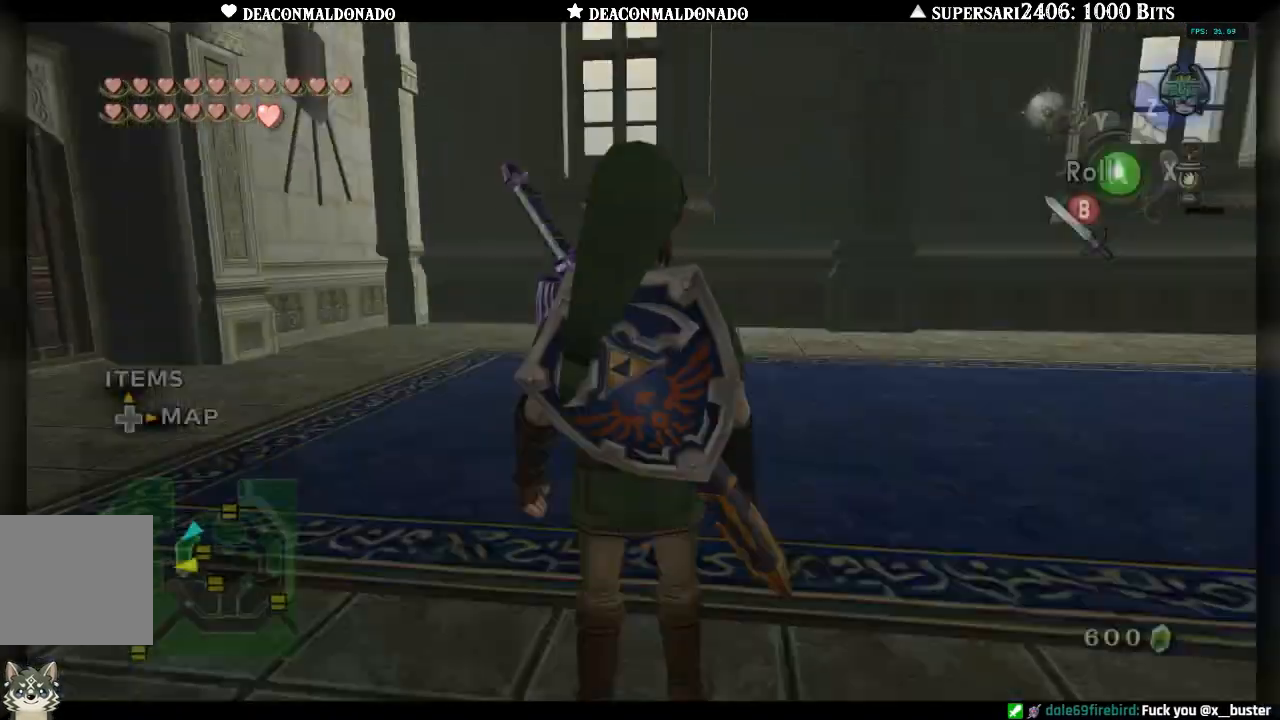
{"buttons": [], "left_stick": "up-right", "right_stick": "center", "events": [[83, "A", "down"], [233, "A", "up"], [317, "left_stick", "up-right"]]}
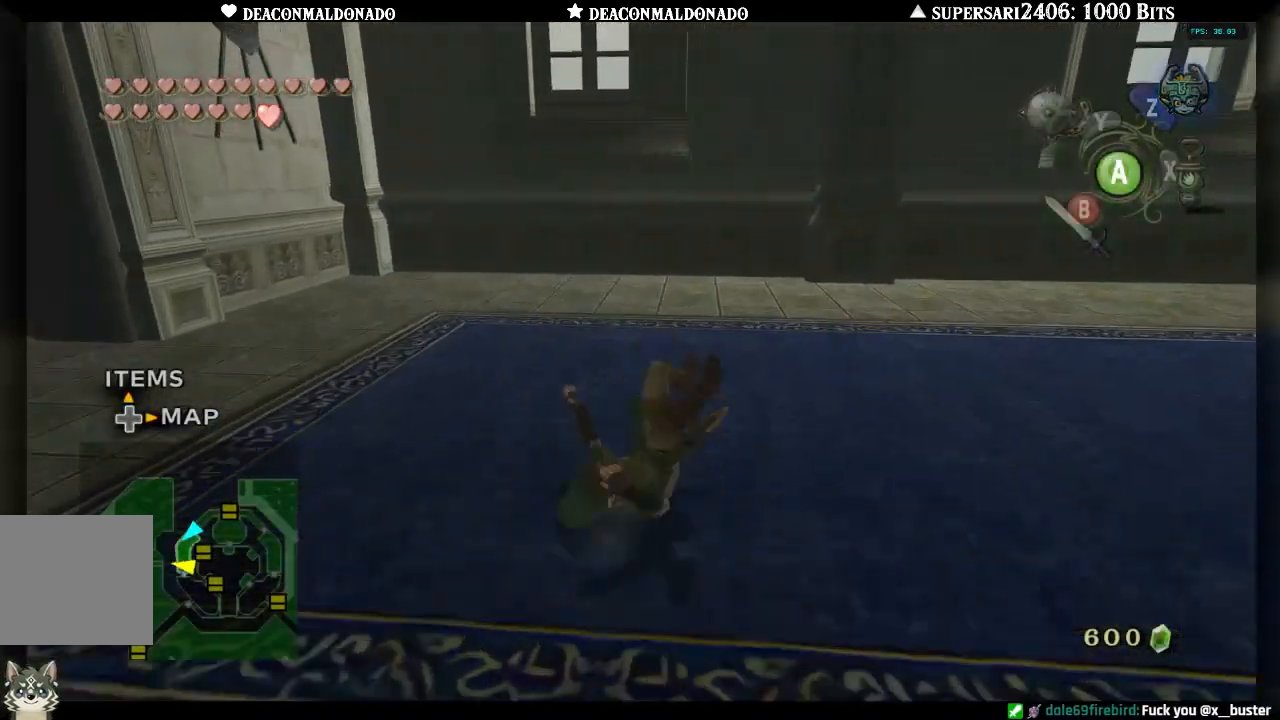
{"buttons": [], "left_stick": "up", "right_stick": "right", "events": [[117, "right_stick", "right"], [250, "left_stick", "up"]]}
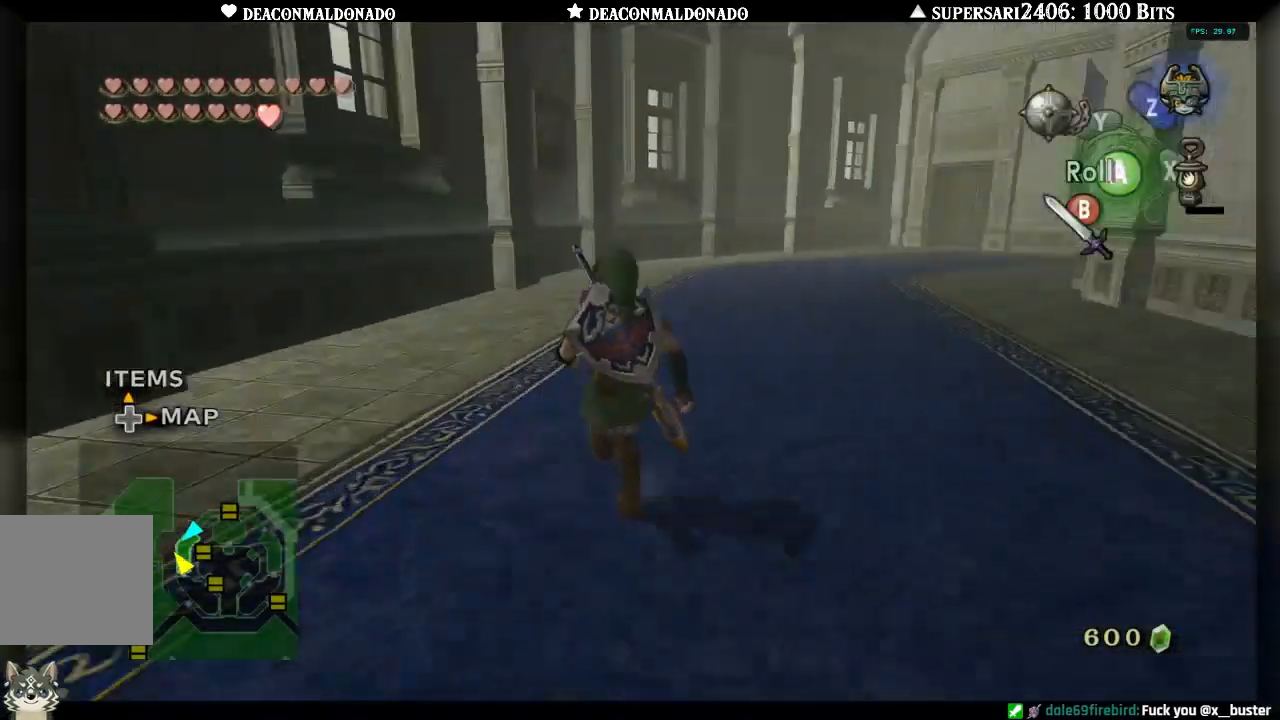
{"buttons": [], "left_stick": "up-left", "right_stick": "right", "events": [[67, "left_stick", "up-left"]]}
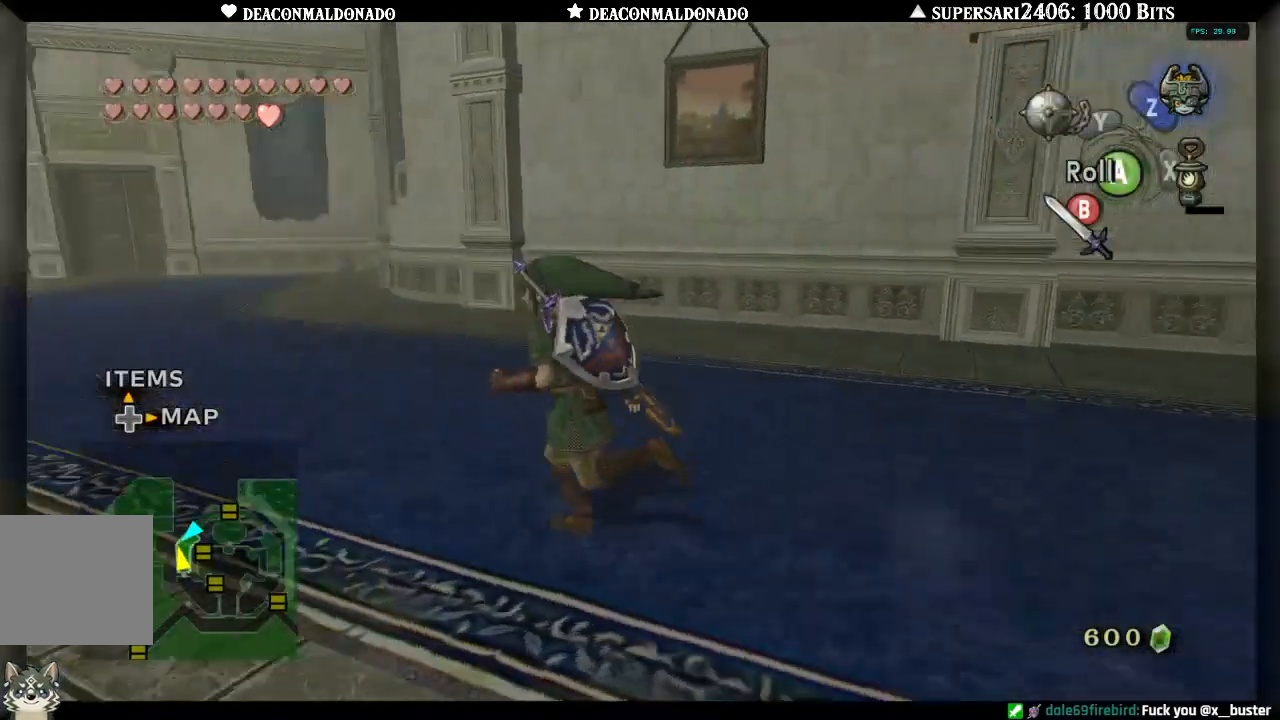
{"buttons": [], "left_stick": "center", "right_stick": "center", "events": [[100, "left_stick", "center"], [450, "right_stick", "center"]]}